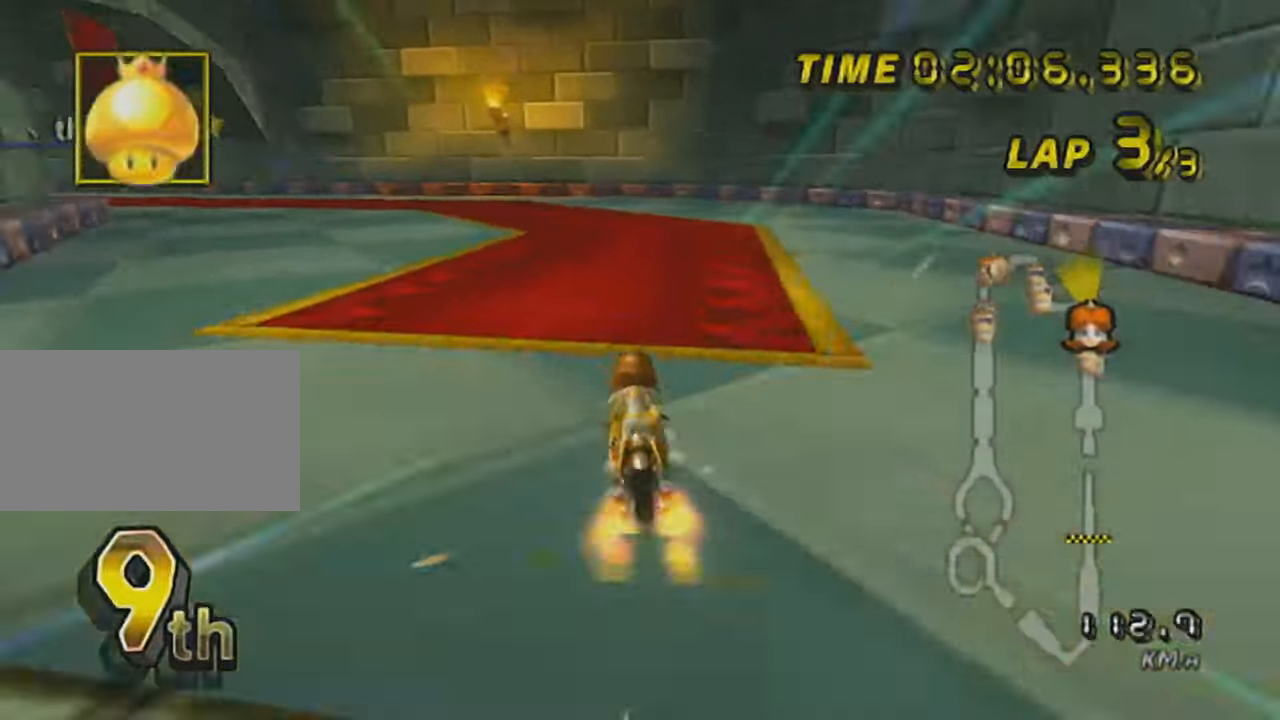
Gameplay with a controller (Nintendo layout); each line is a JSON object with the inputs held at the frame after it. "events" lists button and stick changes between this image and that frame as [ms after this image, input, new state], when the widget could be followed in between. Not read: L3 R3 right_stick.
{"buttons": ["A", "L1", "R1"], "left_stick": "left", "events": [[16, "R1", "down"], [450, "L1", "up"], [484, "L1", "down"]]}
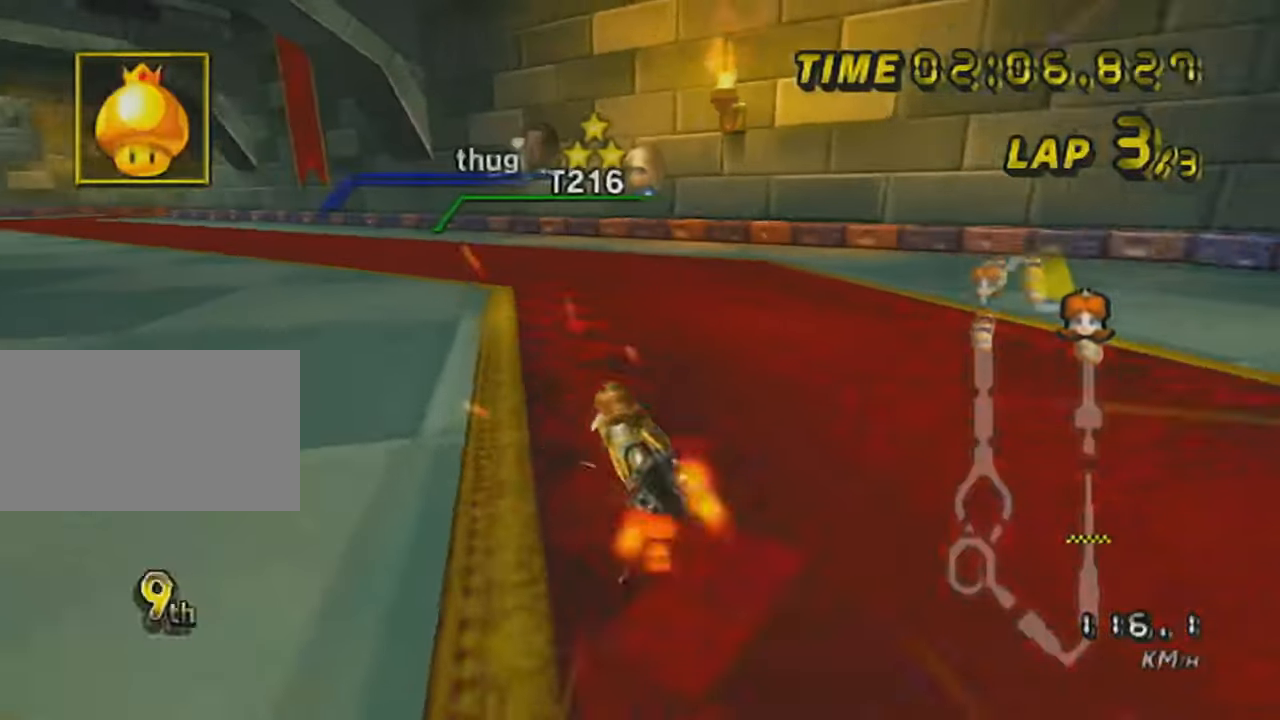
{"buttons": ["A", "L1", "DPAD_UP"], "left_stick": "left", "events": [[434, "R1", "up"], [451, "DPAD_UP", "down"]]}
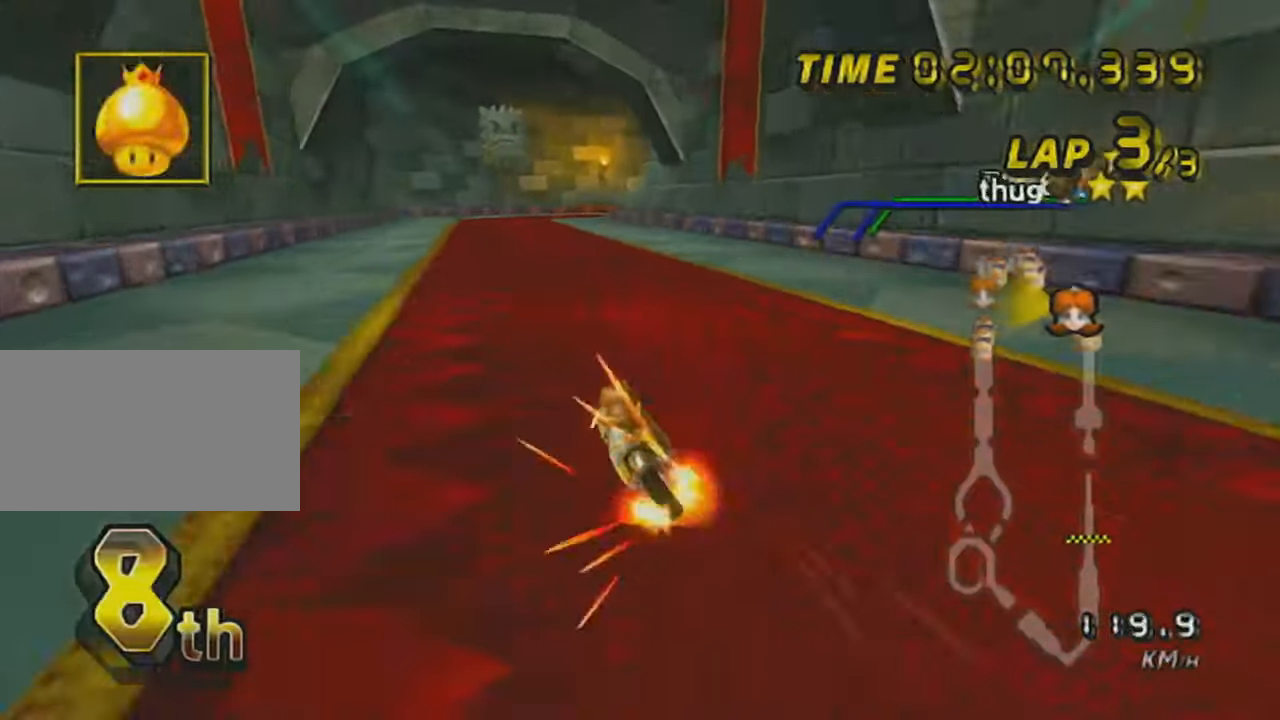
{"buttons": ["A", "X", "L1", "R1"], "left_stick": "up-right", "events": [[83, "DPAD_UP", "up"], [233, "L1", "up"], [233, "left_stick", "center"], [267, "L1", "down"], [333, "R1", "down"], [367, "left_stick", "up-right"], [400, "L1", "up"], [450, "L1", "down"], [450, "X", "down"]]}
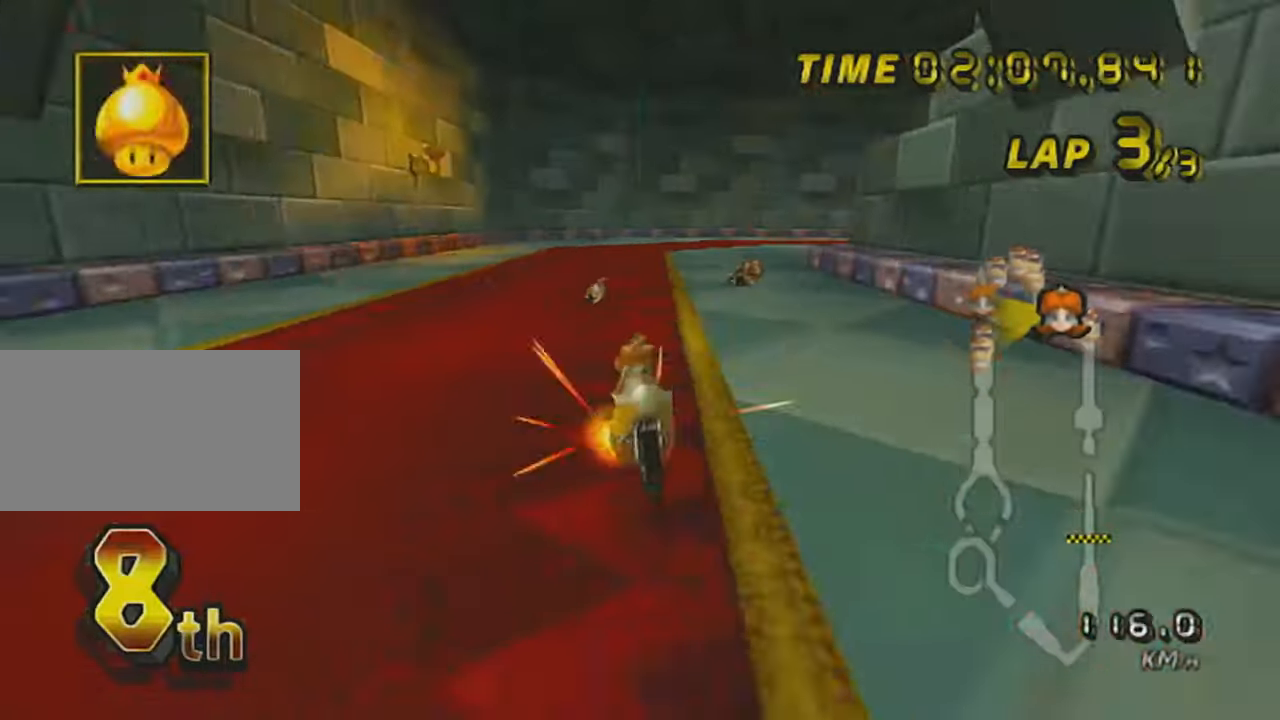
{"buttons": ["A", "L1", "R1"], "left_stick": "right", "events": [[50, "left_stick", "right"], [84, "X", "up"], [200, "L1", "up"], [234, "L1", "down"]]}
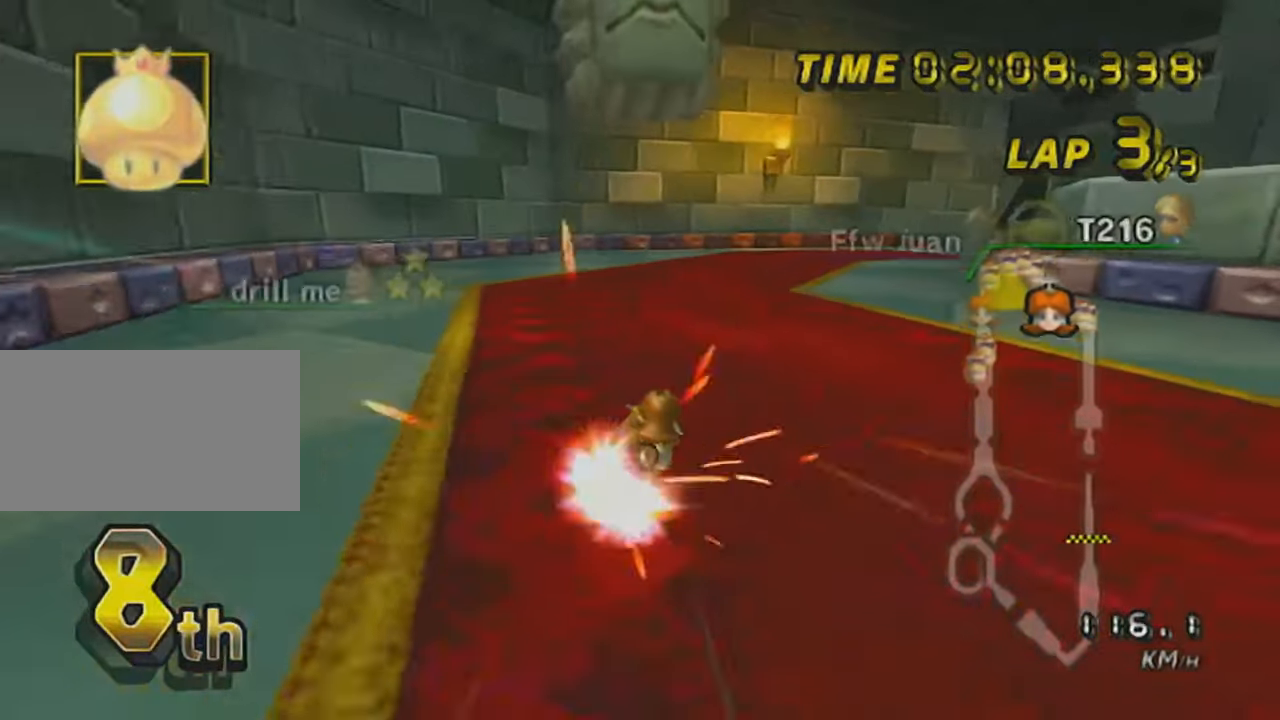
{"buttons": ["A", "R1"], "left_stick": "right", "events": [[50, "L1", "up"], [83, "L1", "down"], [167, "left_stick", "center"], [200, "L1", "up"], [233, "L1", "down"], [233, "left_stick", "right"], [367, "L1", "up"], [400, "L1", "down"], [484, "L1", "up"]]}
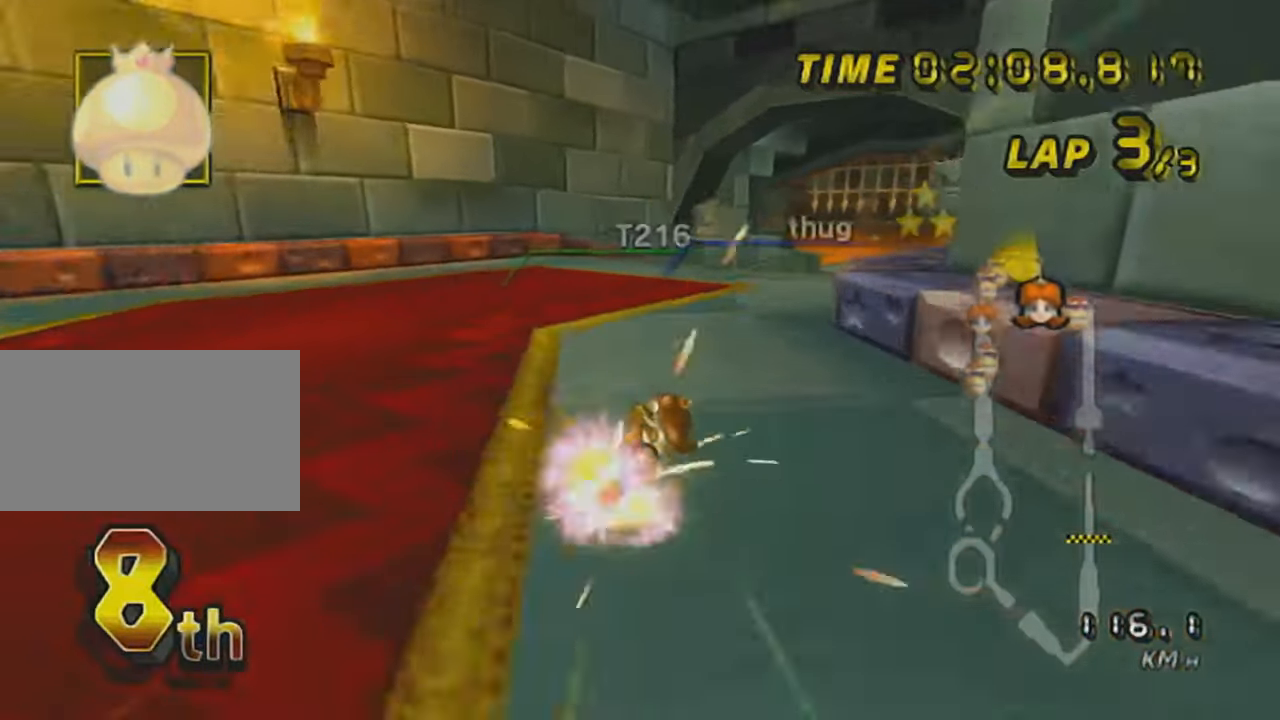
{"buttons": ["A", "L1", "R1"], "left_stick": "right", "events": [[66, "L1", "down"], [200, "L1", "up"], [216, "L1", "down"], [250, "R1", "up"], [250, "left_stick", "center"], [283, "R1", "down"], [317, "left_stick", "left"], [433, "L1", "up"], [433, "left_stick", "up-right"], [500, "L1", "down"], [500, "left_stick", "right"]]}
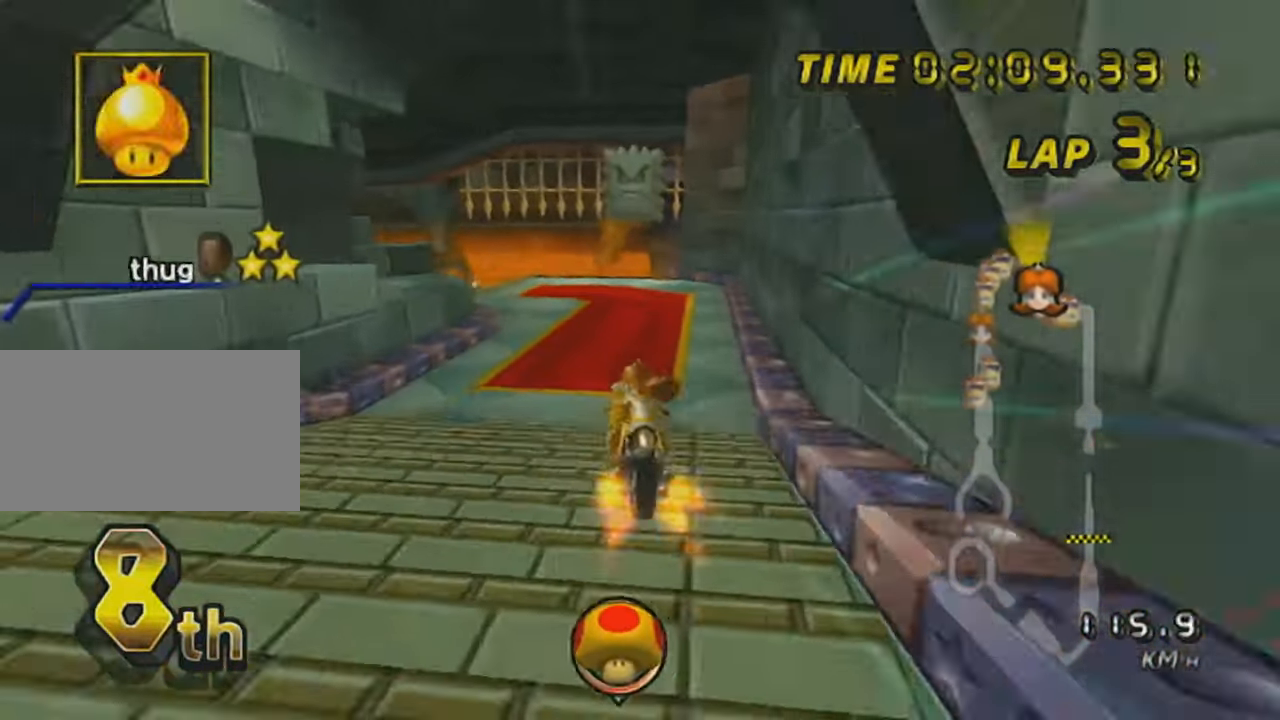
{"buttons": ["A", "L1", "R1"], "left_stick": "up-left", "events": [[100, "L1", "up"], [134, "left_stick", "down-right"], [150, "L1", "down"], [250, "L1", "up"], [300, "L1", "down"], [384, "L1", "up"], [400, "left_stick", "up-left"], [450, "L1", "down"]]}
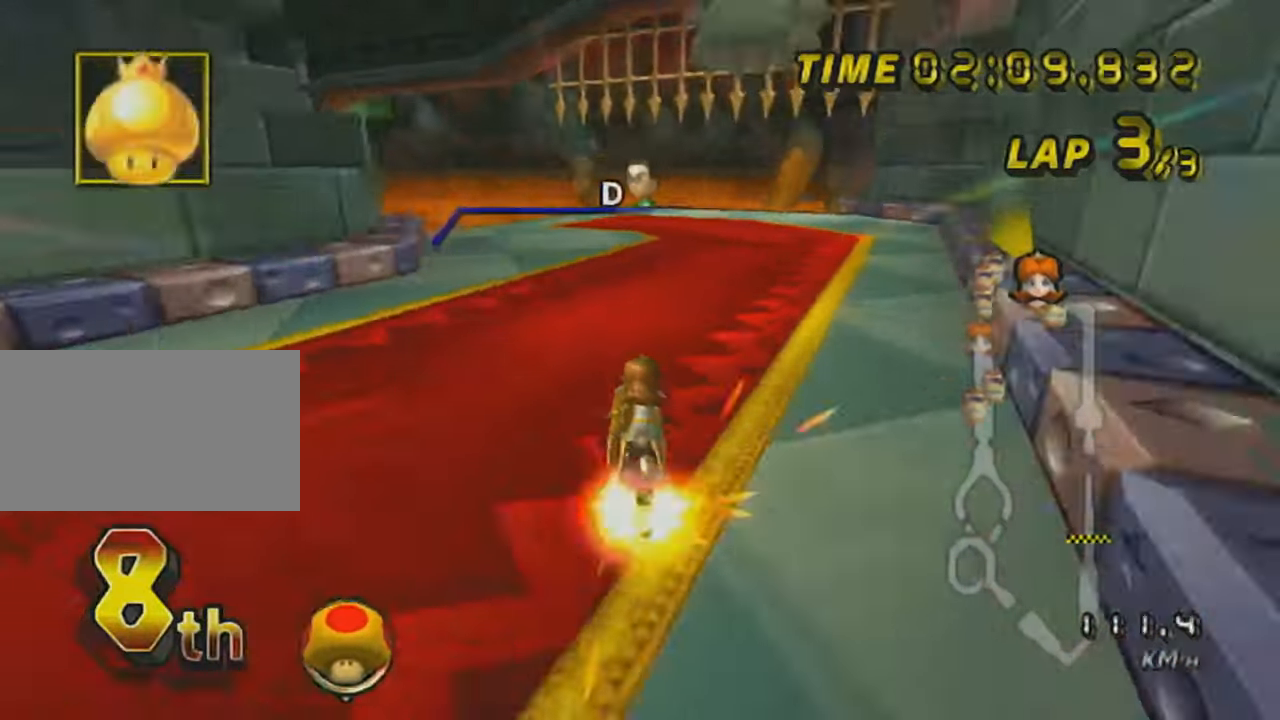
{"buttons": ["A", "L1", "R1"], "left_stick": "left", "events": [[50, "L1", "up"], [50, "left_stick", "left"], [133, "L1", "down"], [233, "L1", "up"], [283, "L1", "down"], [400, "L1", "up"], [450, "L1", "down"]]}
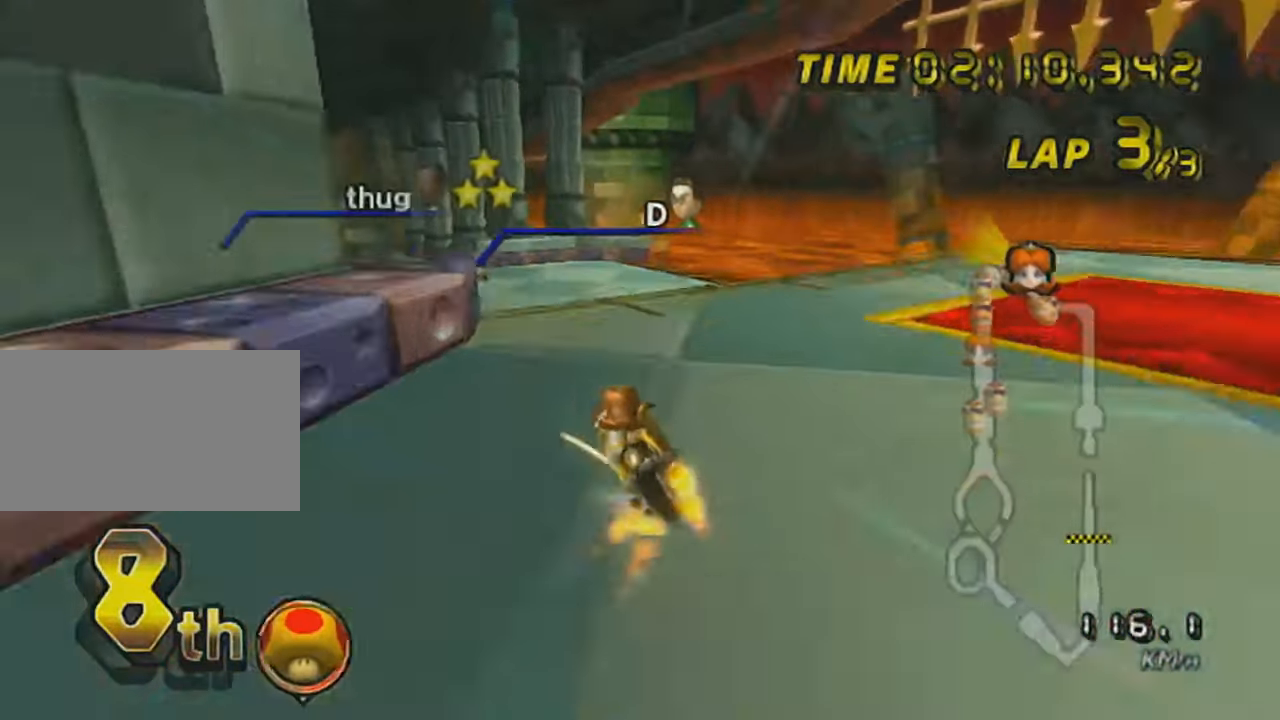
{"buttons": ["A", "R1"], "left_stick": "down-left", "events": [[50, "L1", "up"], [134, "L1", "down"], [134, "left_stick", "center"], [200, "L1", "up"], [284, "L1", "down"], [284, "left_stick", "left"], [384, "left_stick", "down-left"], [400, "L1", "up"]]}
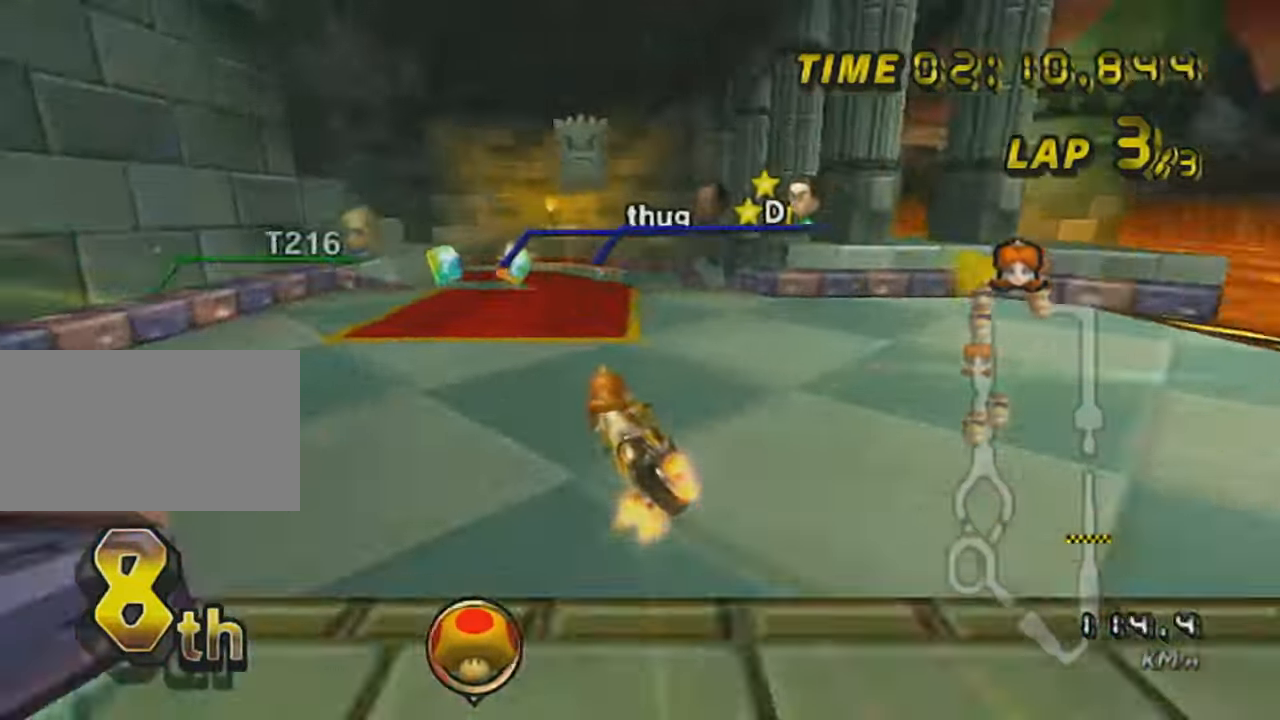
{"buttons": ["A", "R1"], "left_stick": "right", "events": [[33, "left_stick", "center"], [133, "left_stick", "left"], [250, "left_stick", "center"], [350, "left_stick", "right"]]}
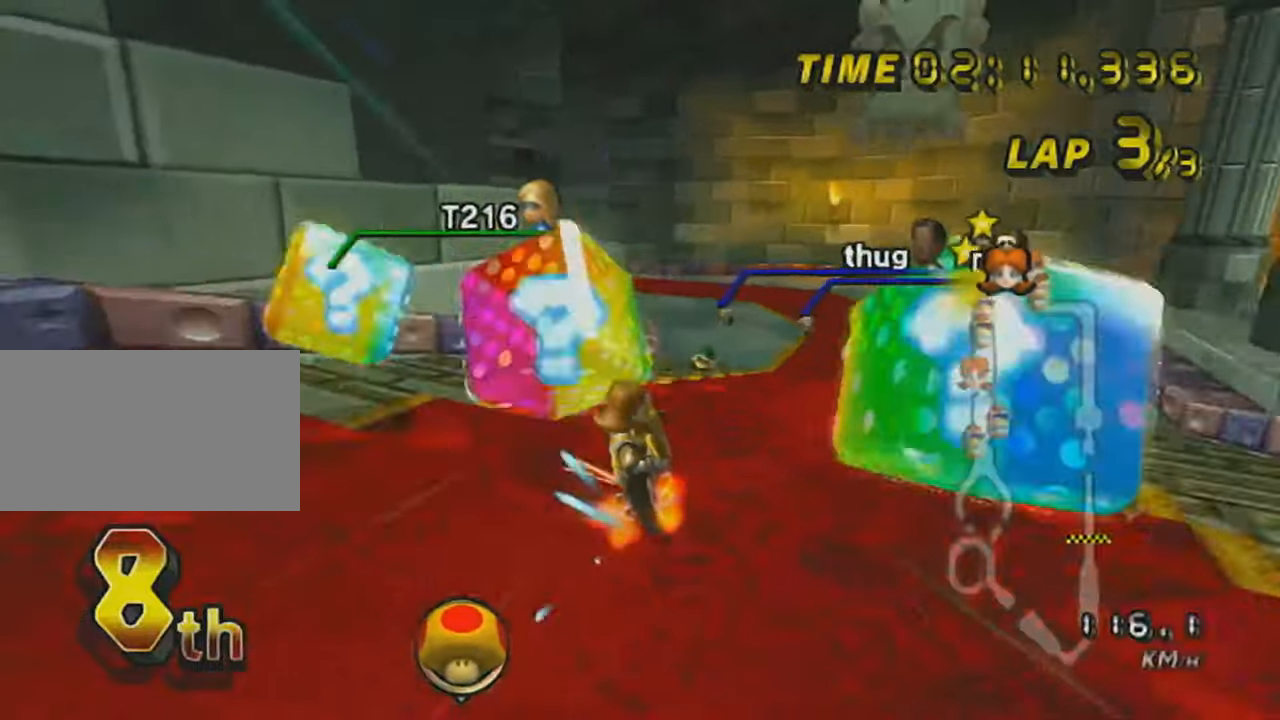
{"buttons": ["A"], "left_stick": "right", "events": [[384, "R1", "up"]]}
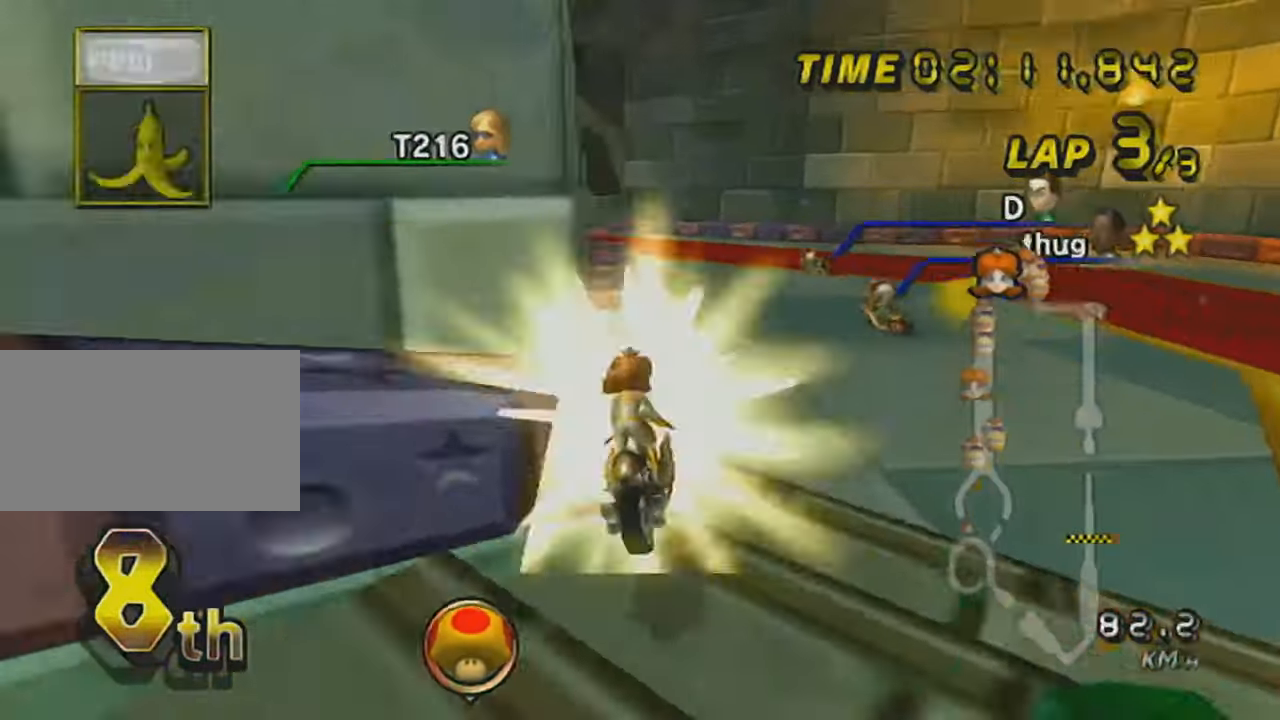
{"buttons": ["A", "L1"], "left_stick": "right", "events": [[50, "left_stick", "center"], [250, "left_stick", "left"], [383, "left_stick", "right"], [450, "L1", "down"]]}
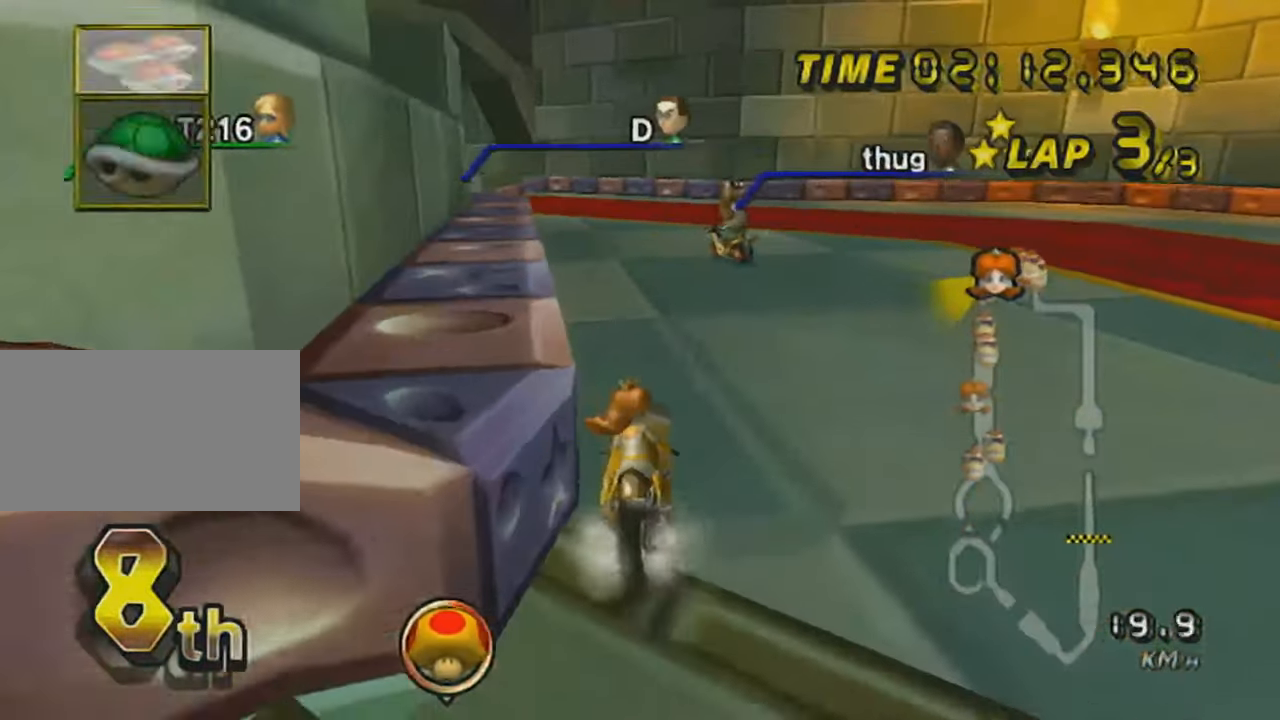
{"buttons": ["A", "L1"], "left_stick": "right", "events": [[50, "left_stick", "up-left"], [100, "left_stick", "left"], [134, "L1", "up"], [284, "left_stick", "center"], [450, "L1", "down"], [501, "left_stick", "right"]]}
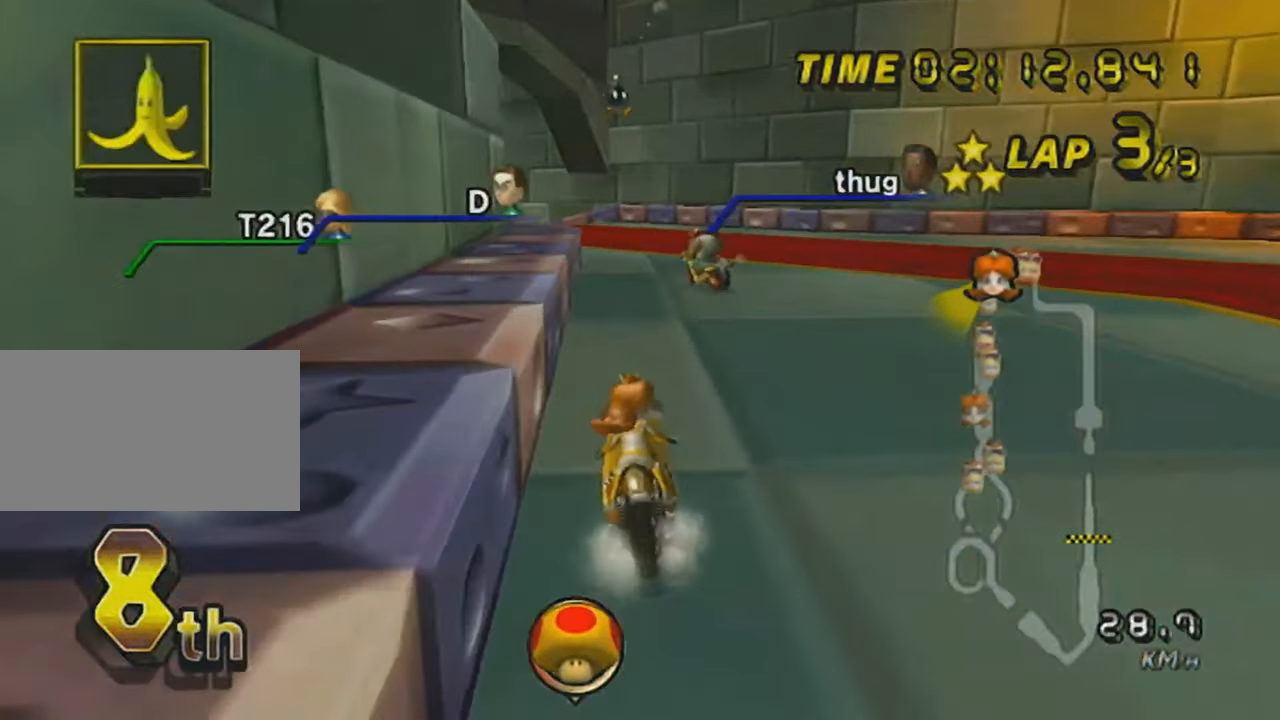
{"buttons": ["A"], "left_stick": "center", "events": [[50, "L1", "up"], [150, "left_stick", "center"], [350, "left_stick", "left"], [500, "left_stick", "center"]]}
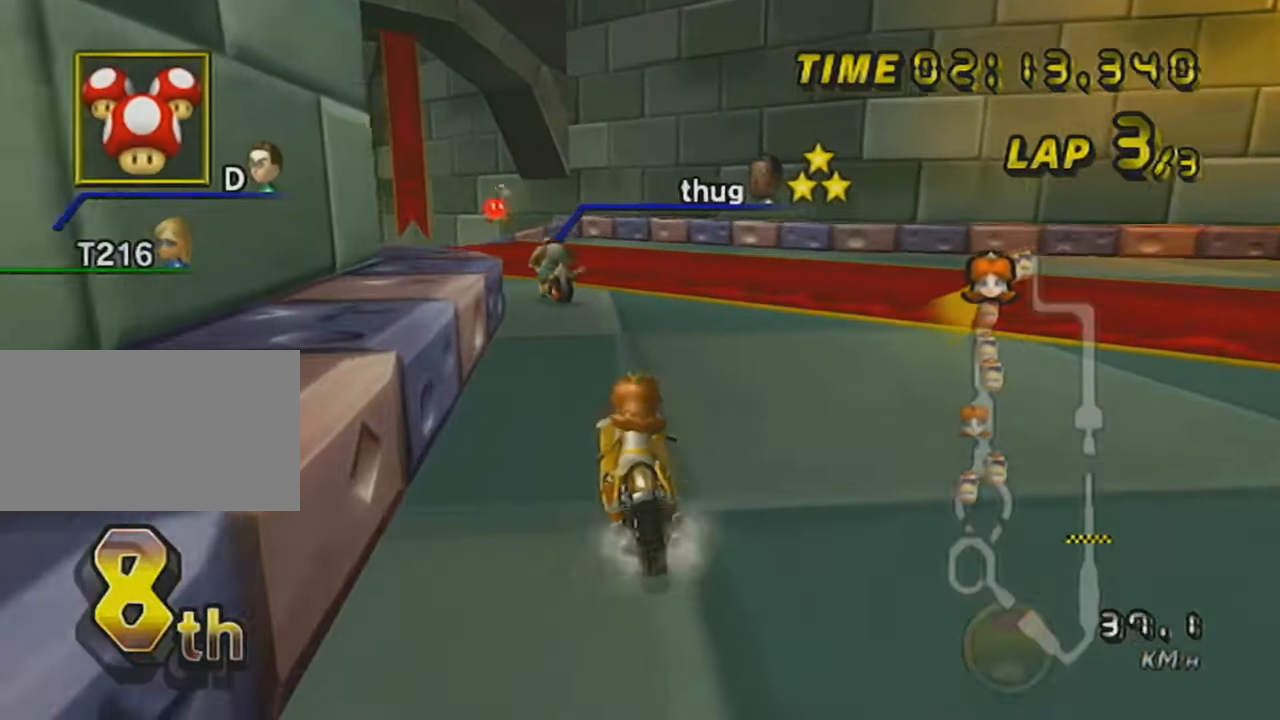
{"buttons": ["A", "R1"], "left_stick": "left", "events": [[200, "left_stick", "left"], [250, "R1", "down"]]}
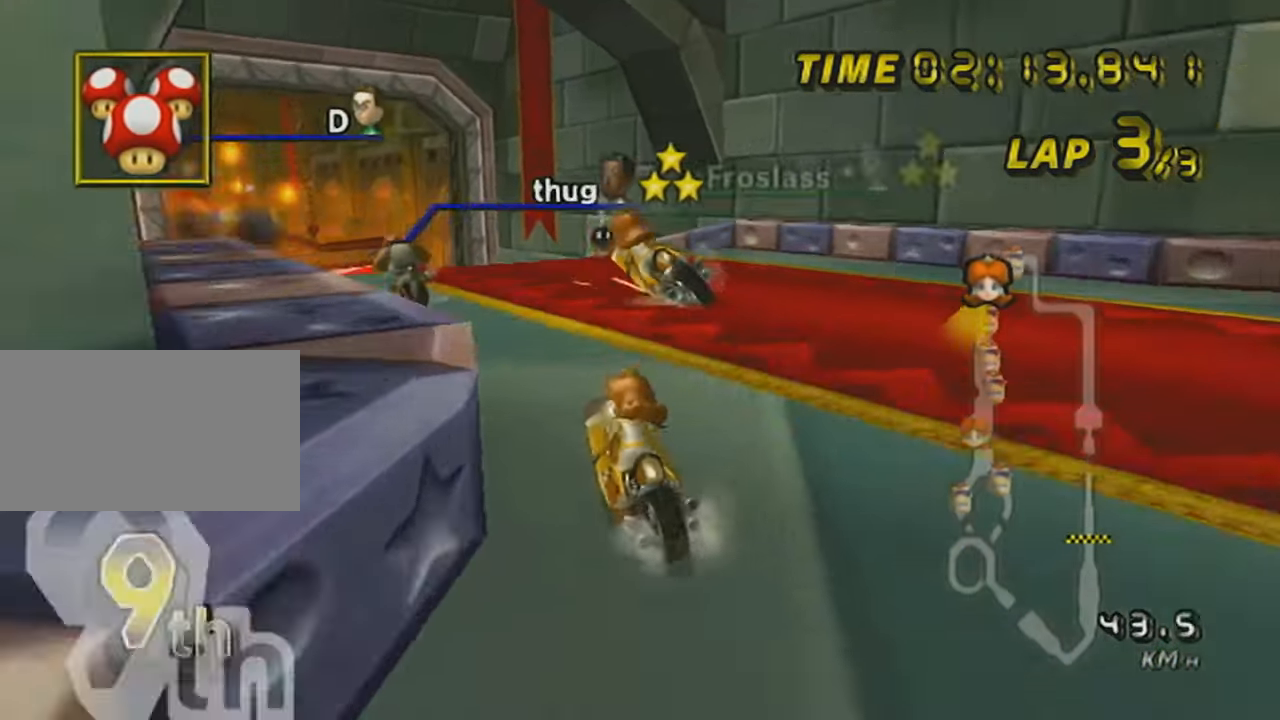
{"buttons": ["A"], "left_stick": "right", "events": [[100, "R1", "up"], [350, "L1", "down"], [450, "L1", "up"], [450, "left_stick", "center"], [500, "left_stick", "right"]]}
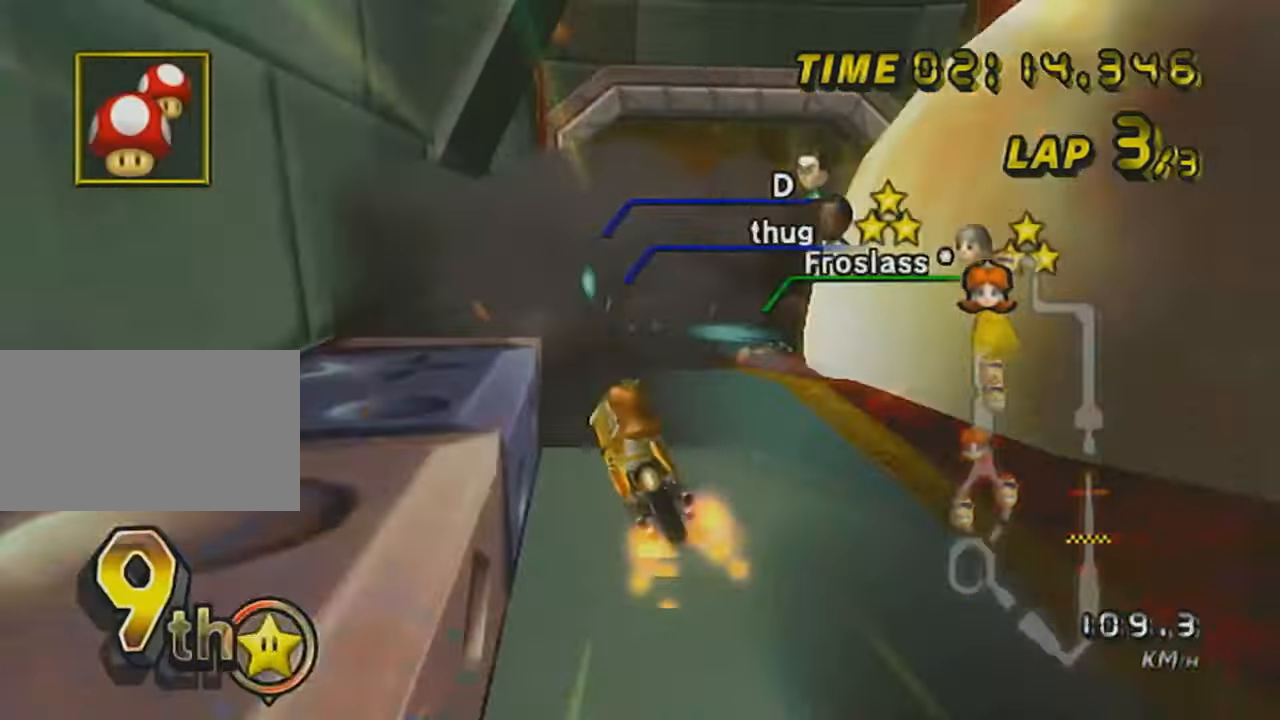
{"buttons": ["A"], "left_stick": "left", "events": [[300, "left_stick", "center"], [367, "left_stick", "up"], [450, "left_stick", "left"]]}
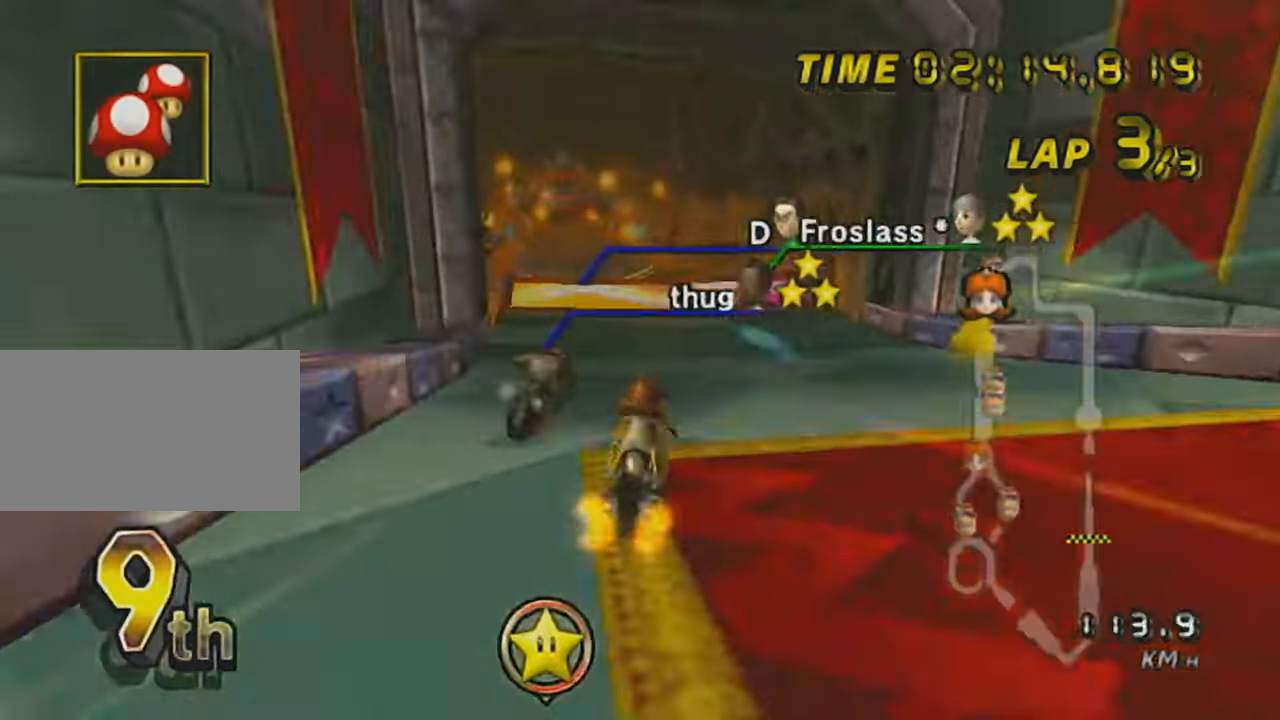
{"buttons": ["A"], "left_stick": "left", "events": [[116, "left_stick", "center"], [200, "left_stick", "left"], [367, "left_stick", "center"], [467, "left_stick", "left"]]}
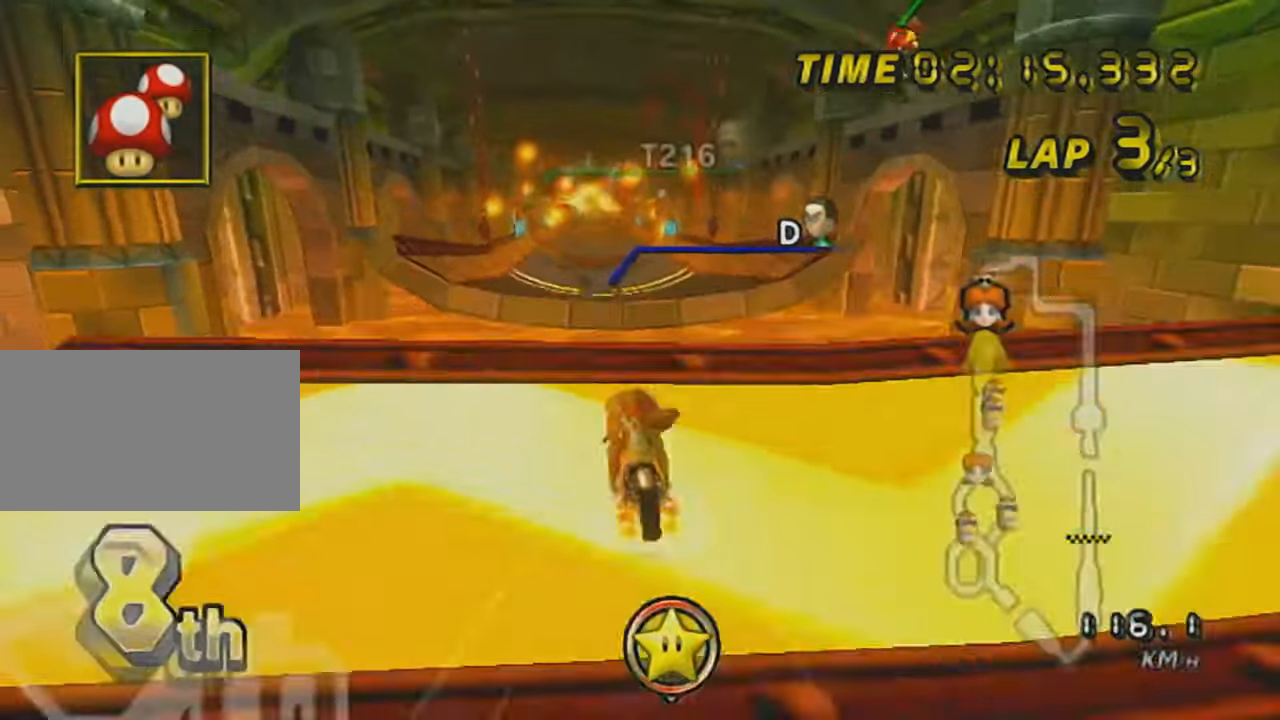
{"buttons": ["A", "X"], "left_stick": "up", "events": [[150, "left_stick", "up"], [450, "X", "down"]]}
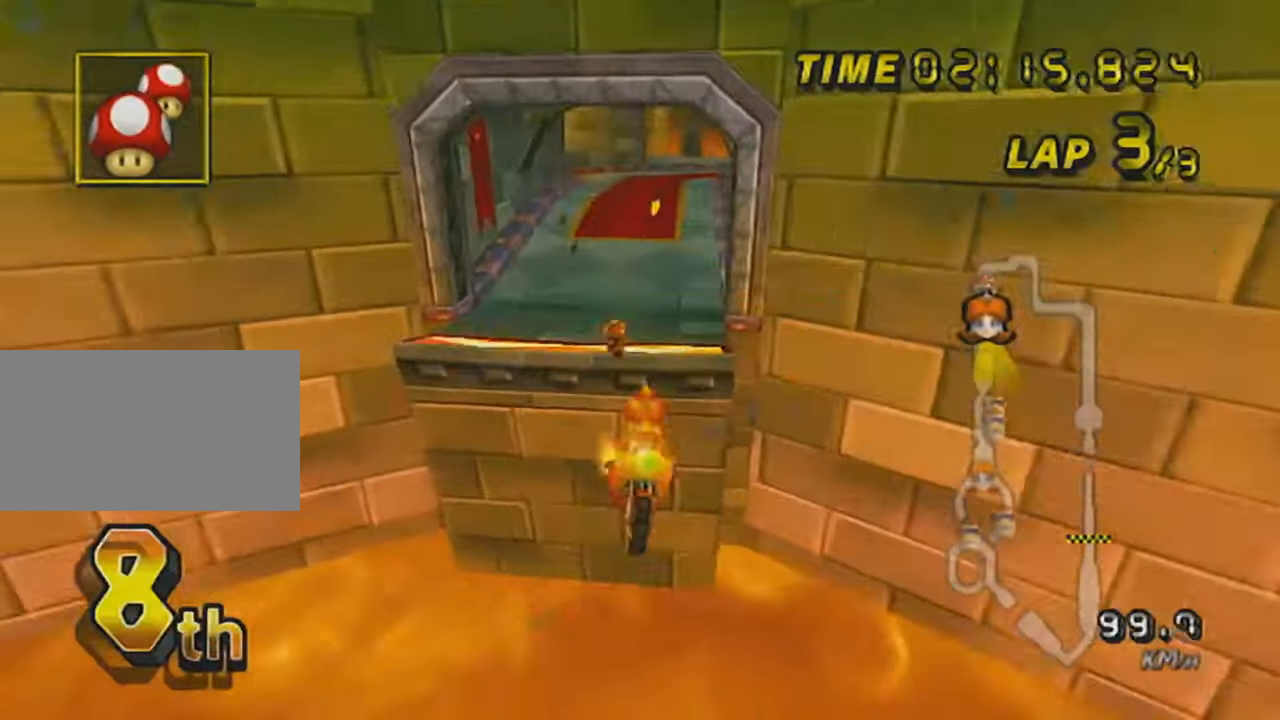
{"buttons": ["A"], "left_stick": "up", "events": [[233, "X", "up"]]}
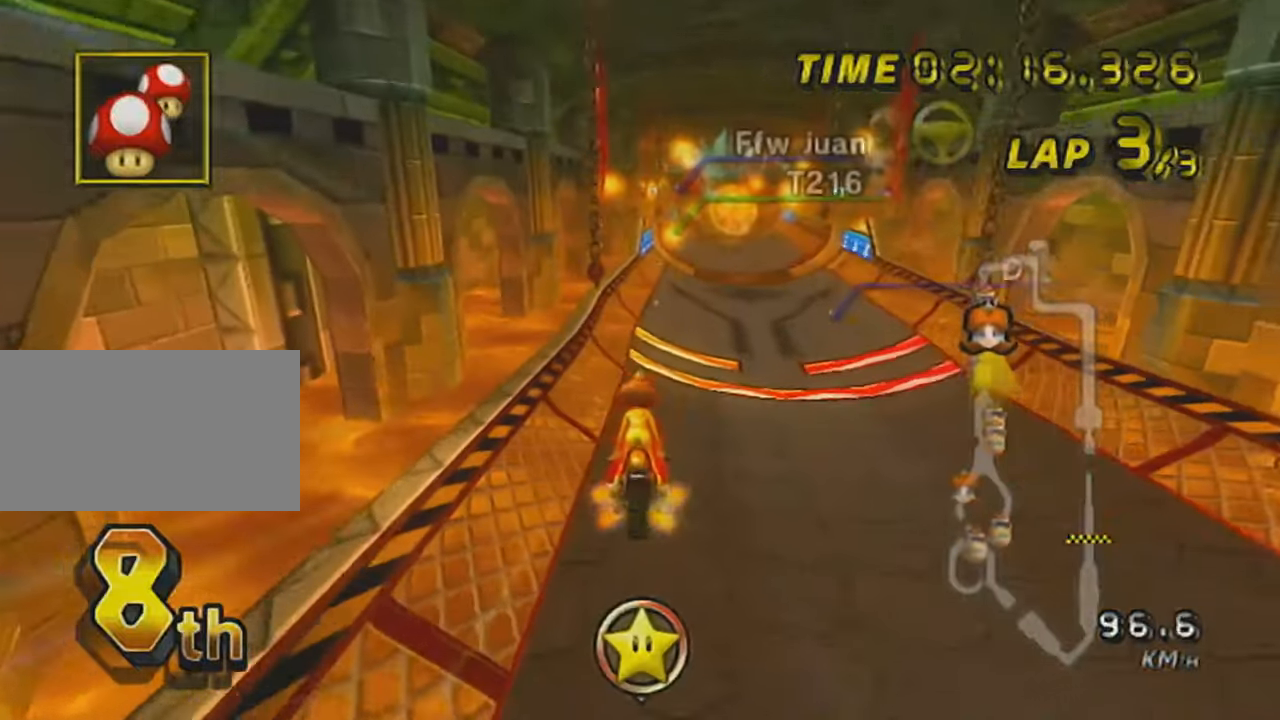
{"buttons": ["A"], "left_stick": "center", "events": [[484, "left_stick", "center"]]}
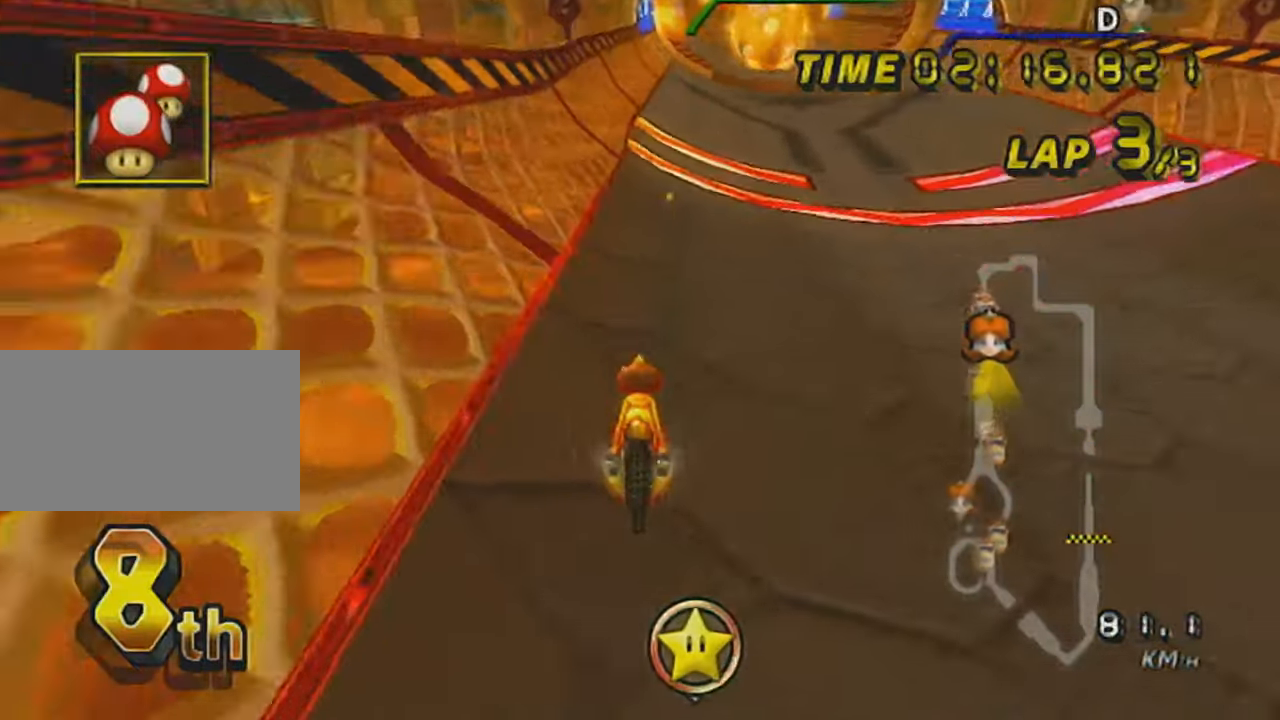
{"buttons": ["A", "R1"], "left_stick": "center", "events": [[83, "DPAD_UP", "down"], [166, "DPAD_UP", "up"], [266, "DPAD_UP", "down"], [333, "DPAD_UP", "up"], [483, "R1", "down"]]}
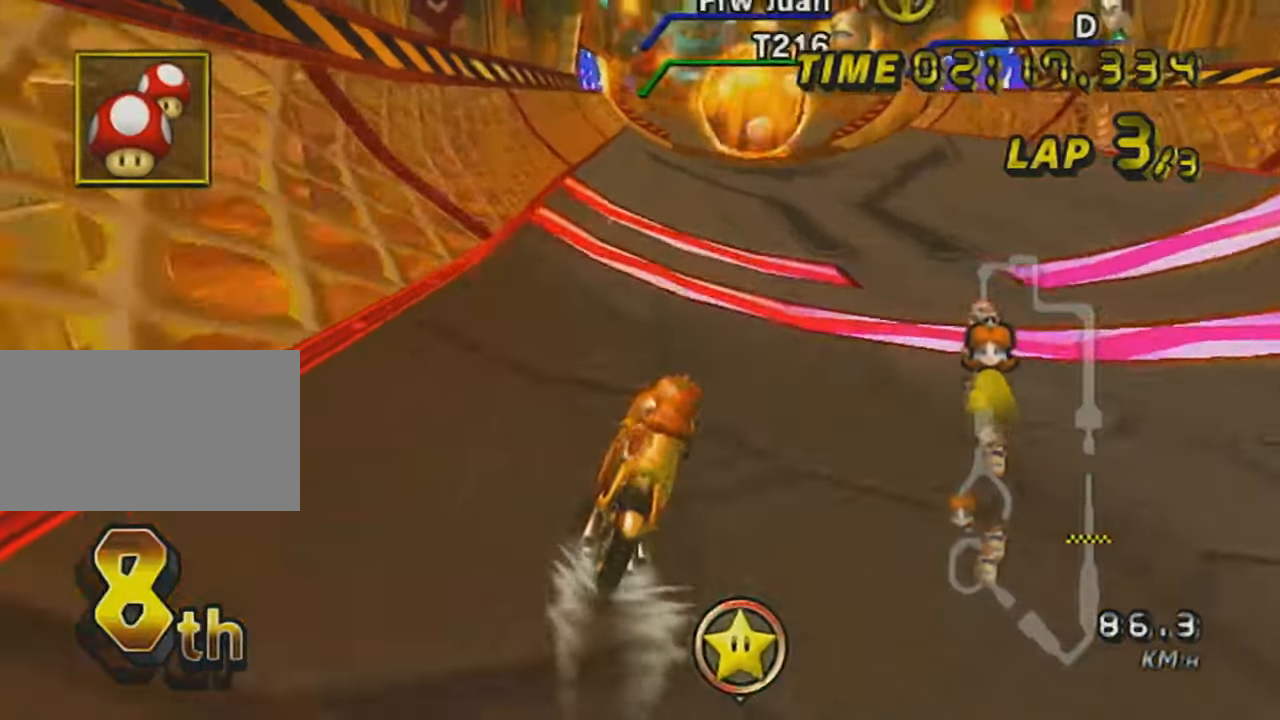
{"buttons": ["A"], "left_stick": "right", "events": [[167, "left_stick", "left"], [300, "left_stick", "center"], [367, "R1", "up"], [467, "left_stick", "right"]]}
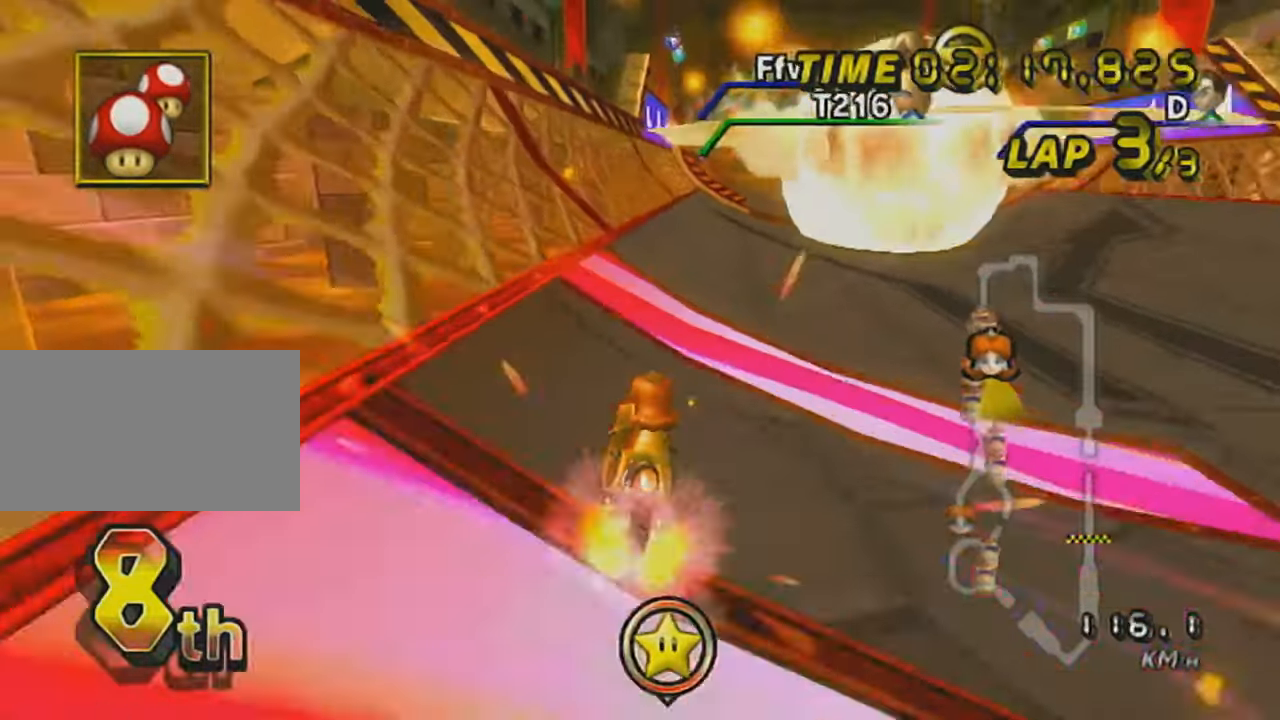
{"buttons": ["A"], "left_stick": "center", "events": [[50, "left_stick", "center"], [233, "left_stick", "right"], [333, "left_stick", "center"]]}
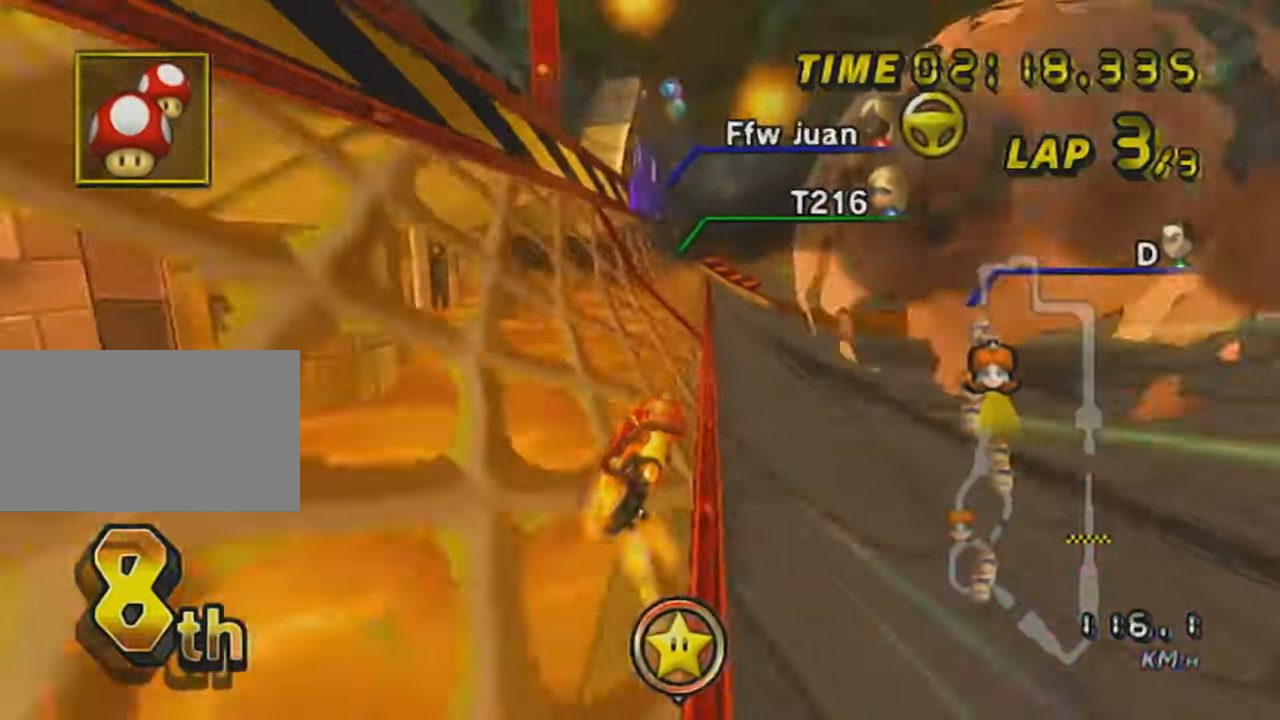
{"buttons": ["A"], "left_stick": "center", "events": [[150, "left_stick", "up-left"], [234, "left_stick", "center"]]}
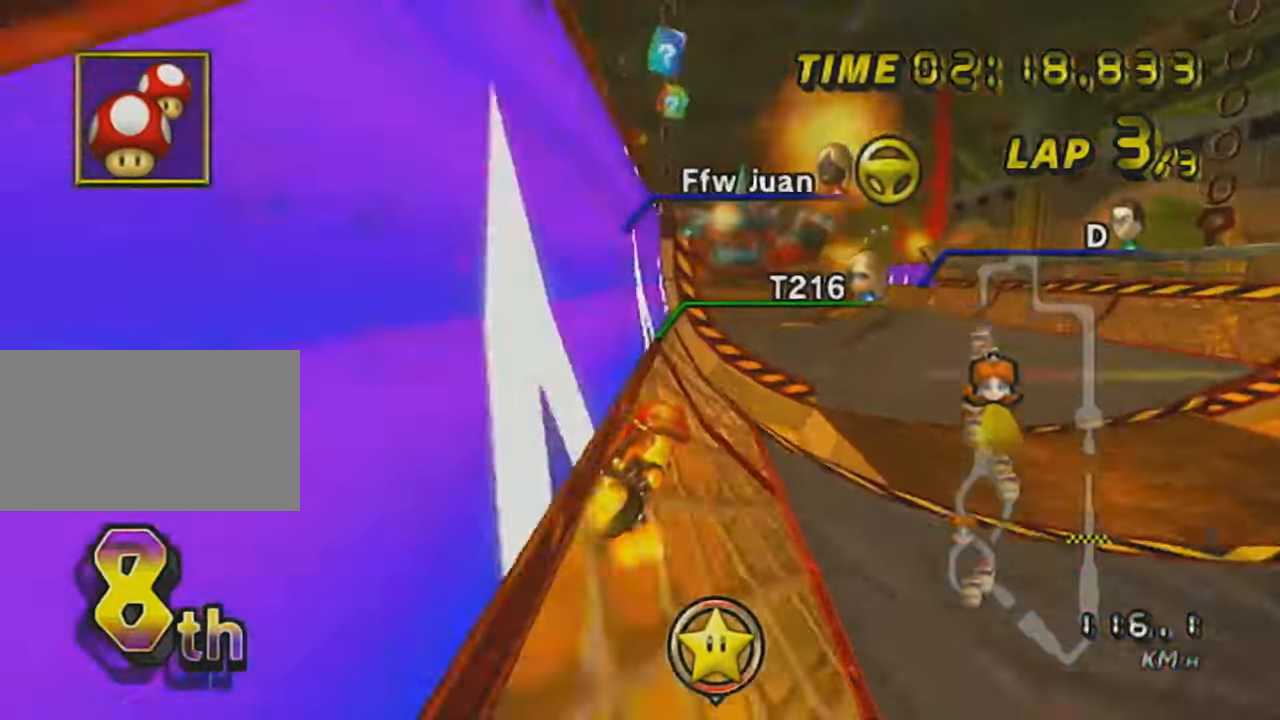
{"buttons": ["A"], "left_stick": "left", "events": [[116, "left_stick", "left"], [183, "left_stick", "center"], [367, "DPAD_UP", "down"], [450, "left_stick", "left"], [483, "DPAD_UP", "up"]]}
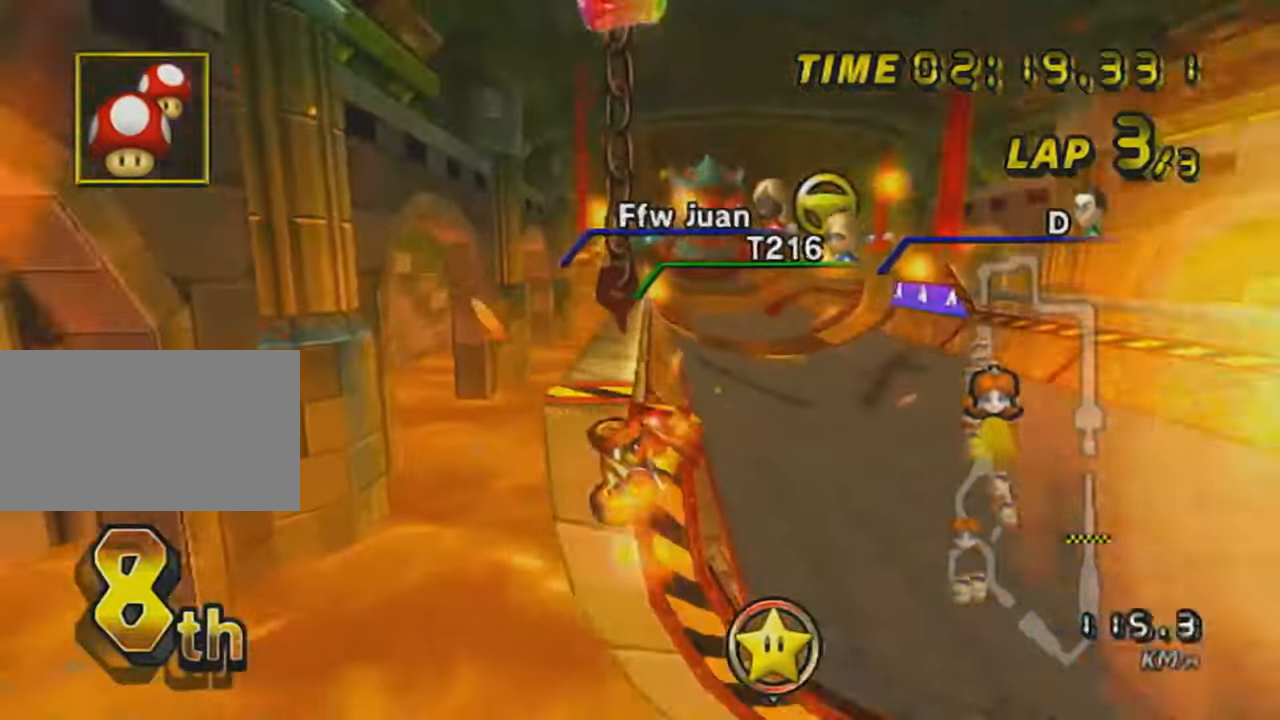
{"buttons": ["A"], "left_stick": "left", "events": []}
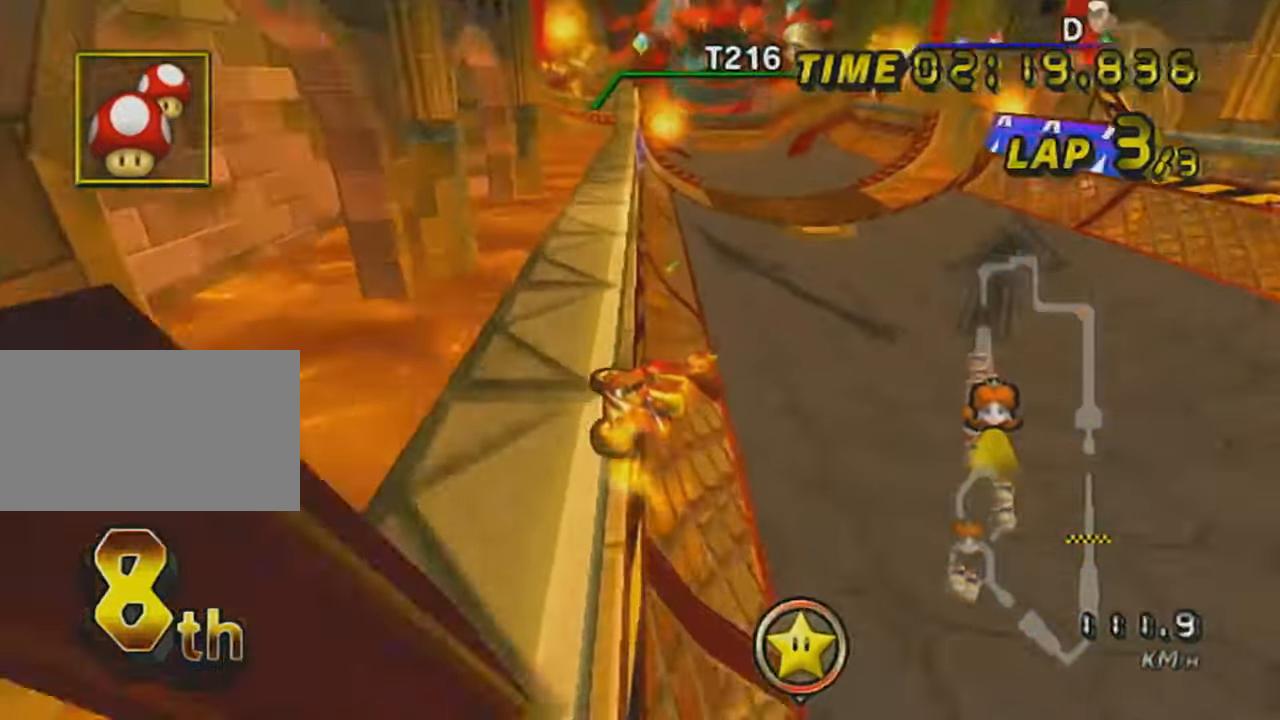
{"buttons": ["A"], "left_stick": "left", "events": []}
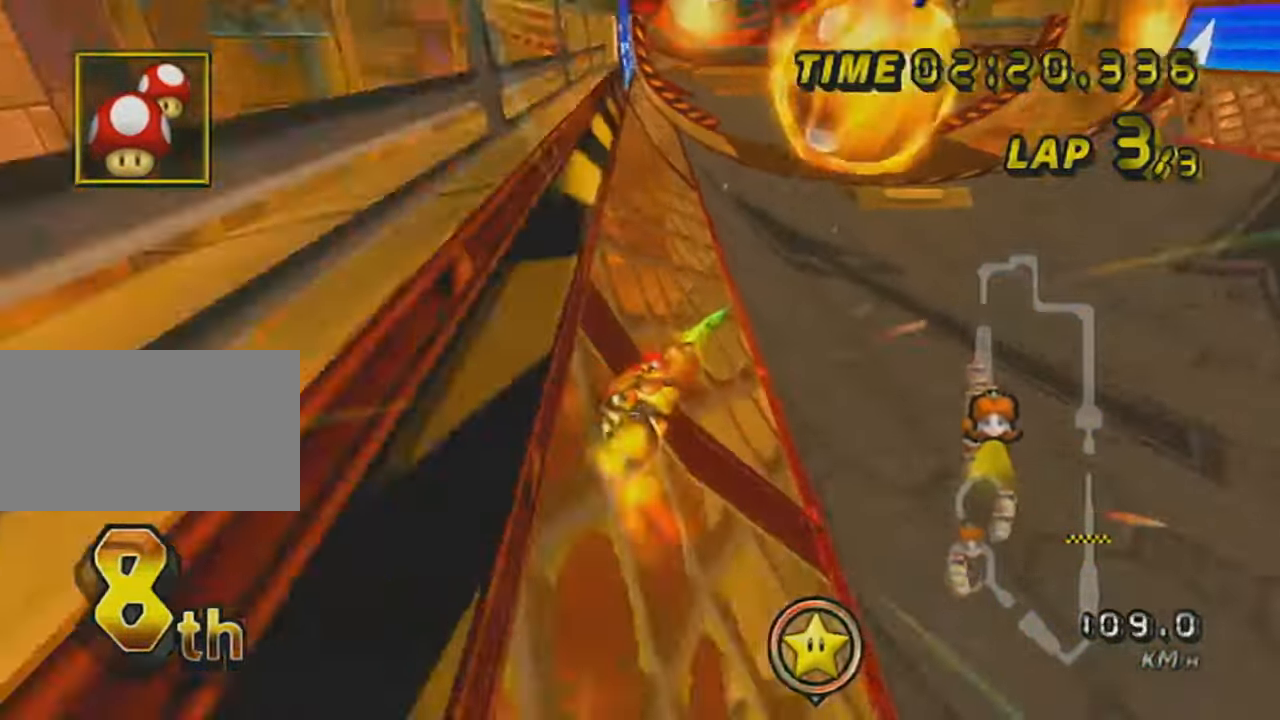
{"buttons": ["A"], "left_stick": "center", "events": [[50, "left_stick", "center"], [200, "left_stick", "left"], [300, "left_stick", "center"]]}